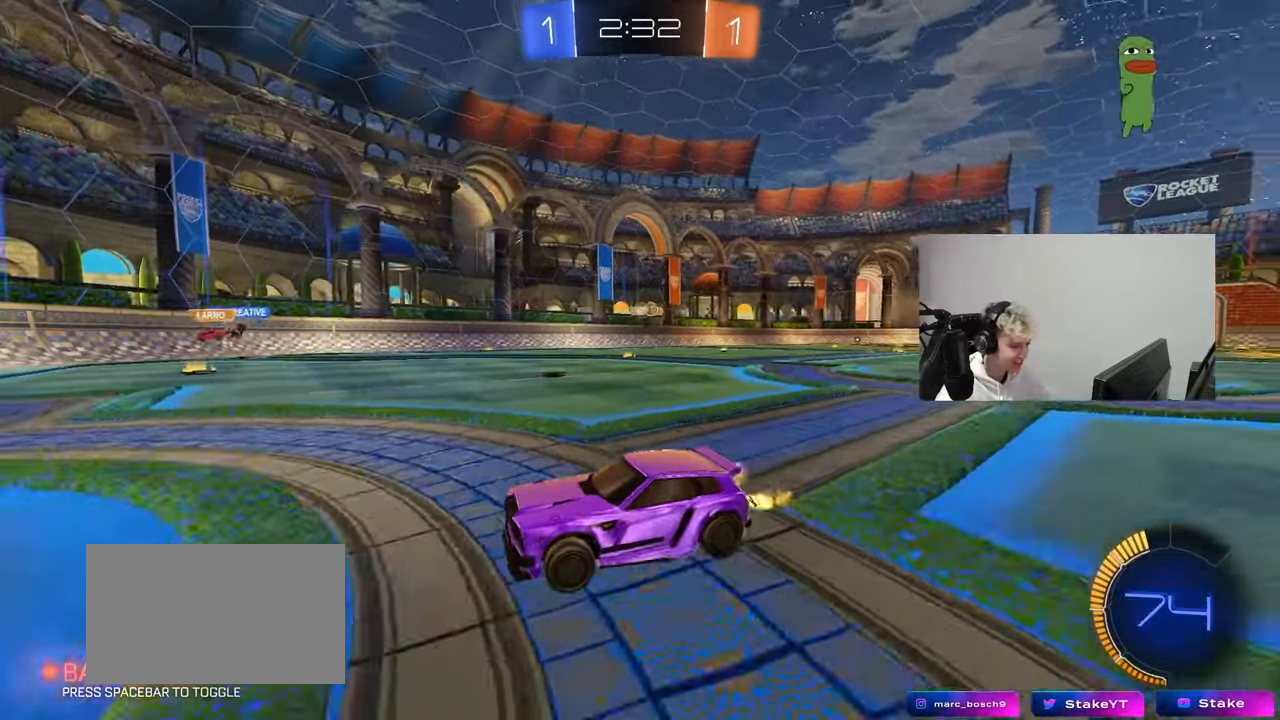
Gameplay with keyboard and mouse; each line is a JSON object with the keys and mouse buttons held at the frame after it. "events" lists presses ("down") and releases ("up") of "1", "2", "3", "4", "5", "a", "alt", "c", "caps_lock", "ctrl", "d", "e", "f", "g", "q", "r", "s", "shift", "space", "t", "tab", "v", "w", "x", "z", "mouse_left", "mouse_wheel" and "mouse_right" between this image and that frame as [ms after this image, input, new state], when the widget could be followed in between. "mouse_left", "mouse_wheel", "mouse_right" = the "left", "wheel", "right" buttons of the "mouse" list. No other keys are recorded. "wheel" means that the mouse wheel is clicked or scrolled. "mouse_move" is the direction in which the mouse moves at that frame (one of eight, or "still"), when it could be read.
{"keys": ["w"], "mouse": [], "mouse_move": "still", "events": [[100, "d", "down"], [200, "shift", "down"], [283, "shift", "up"], [333, "d", "up"]]}
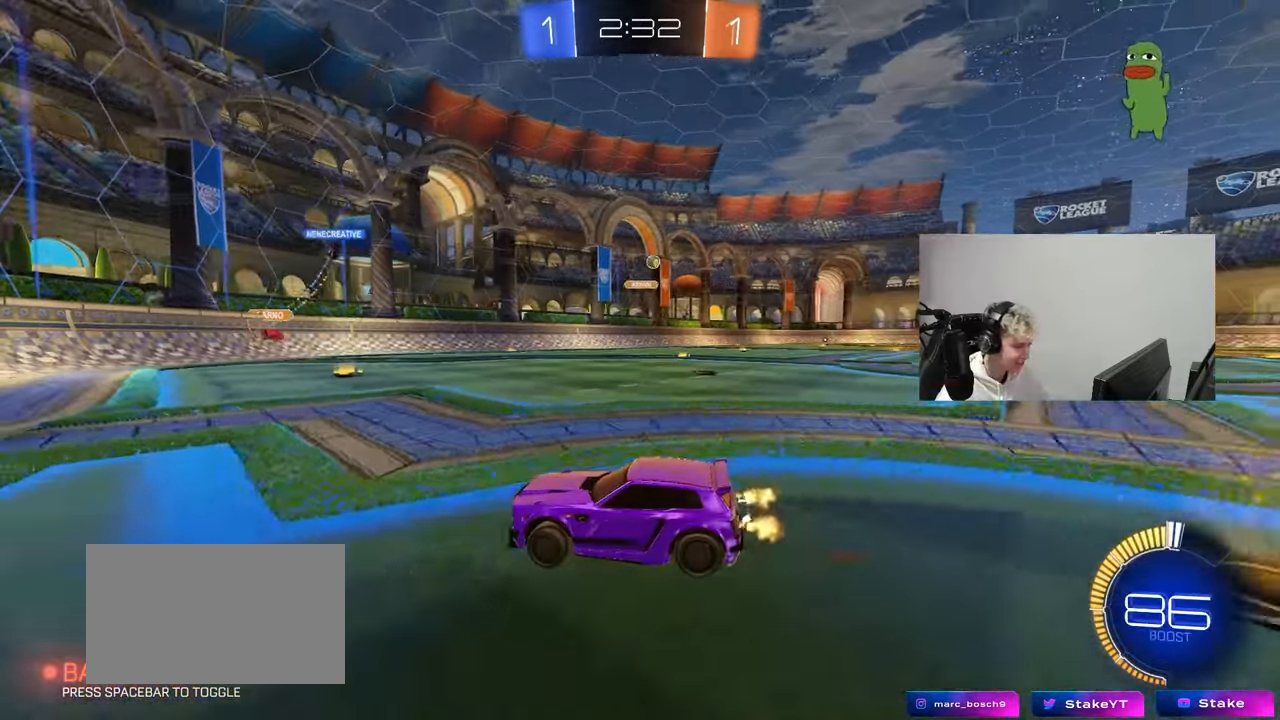
{"keys": ["d", "w"], "mouse": [], "mouse_move": "still", "events": [[67, "d", "down"], [250, "d", "up"], [450, "d", "down"]]}
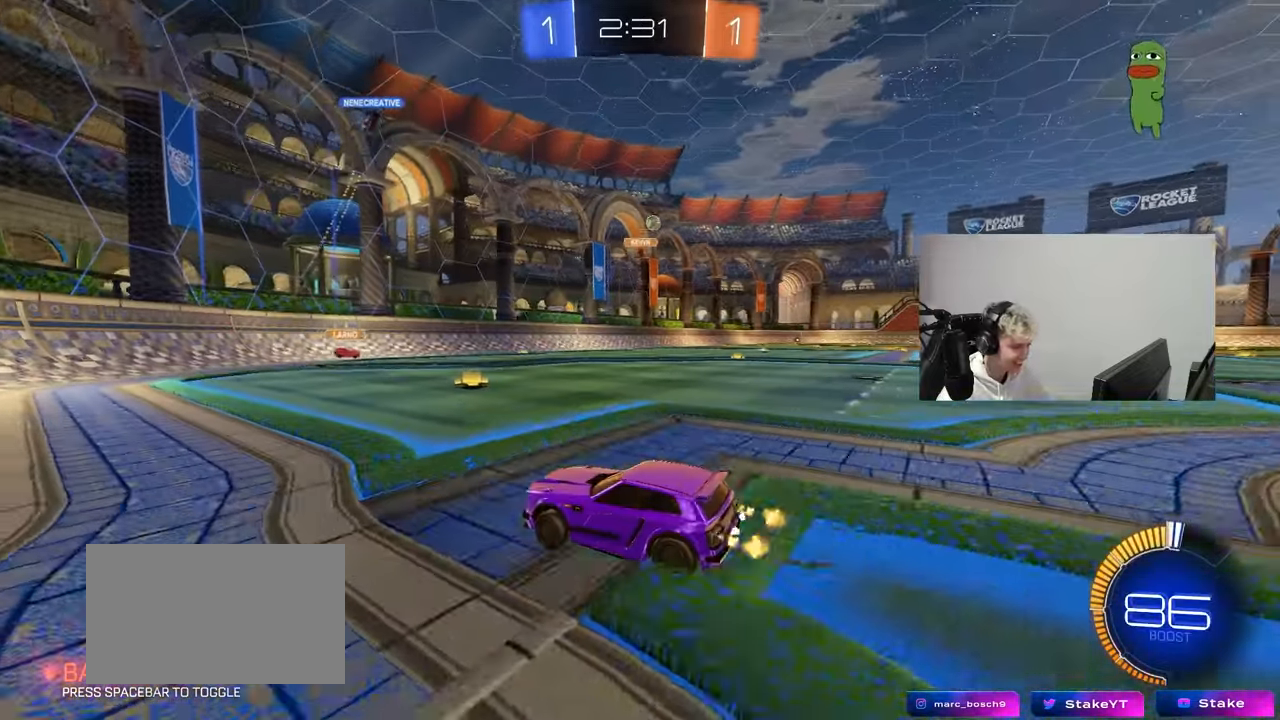
{"keys": ["d", "s"], "mouse": [], "mouse_move": "still", "events": [[83, "shift", "down"], [233, "d", "up"], [233, "shift", "up"], [317, "d", "down"], [367, "w", "up"], [500, "s", "down"]]}
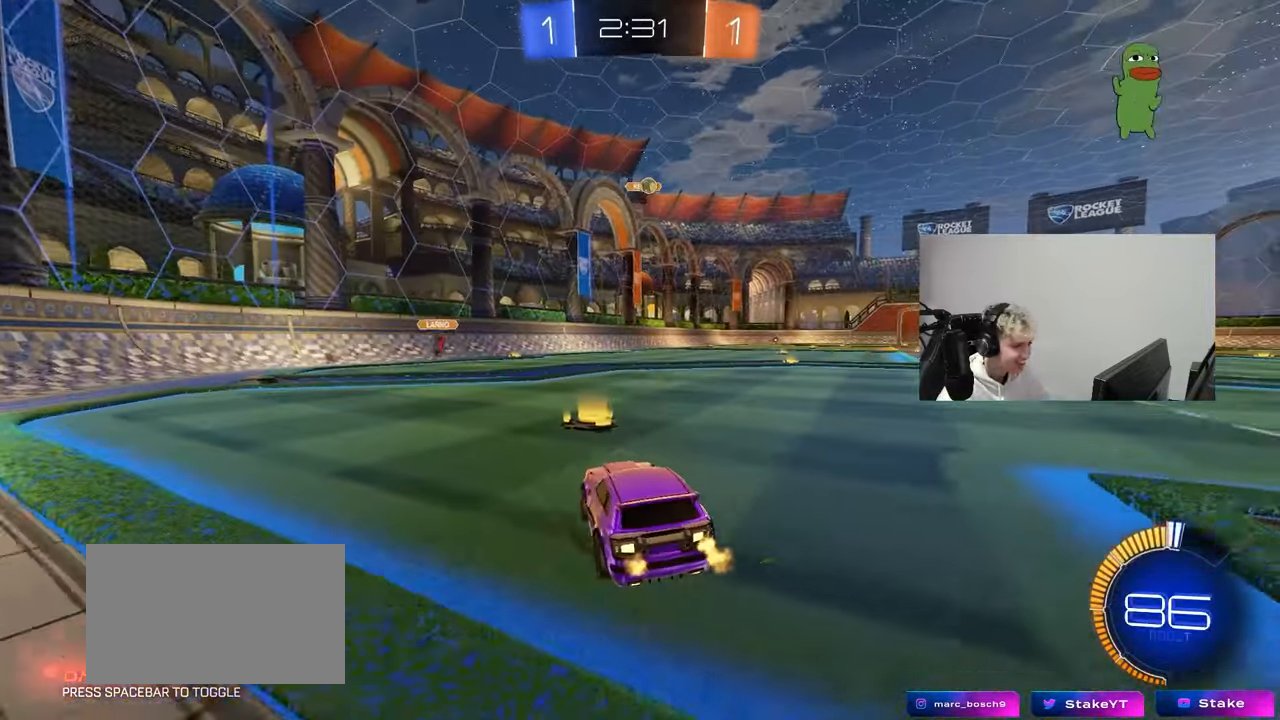
{"keys": ["d", "w"], "mouse": [], "mouse_move": "still", "events": [[100, "d", "up"], [100, "s", "up"], [283, "d", "down"], [283, "w", "down"]]}
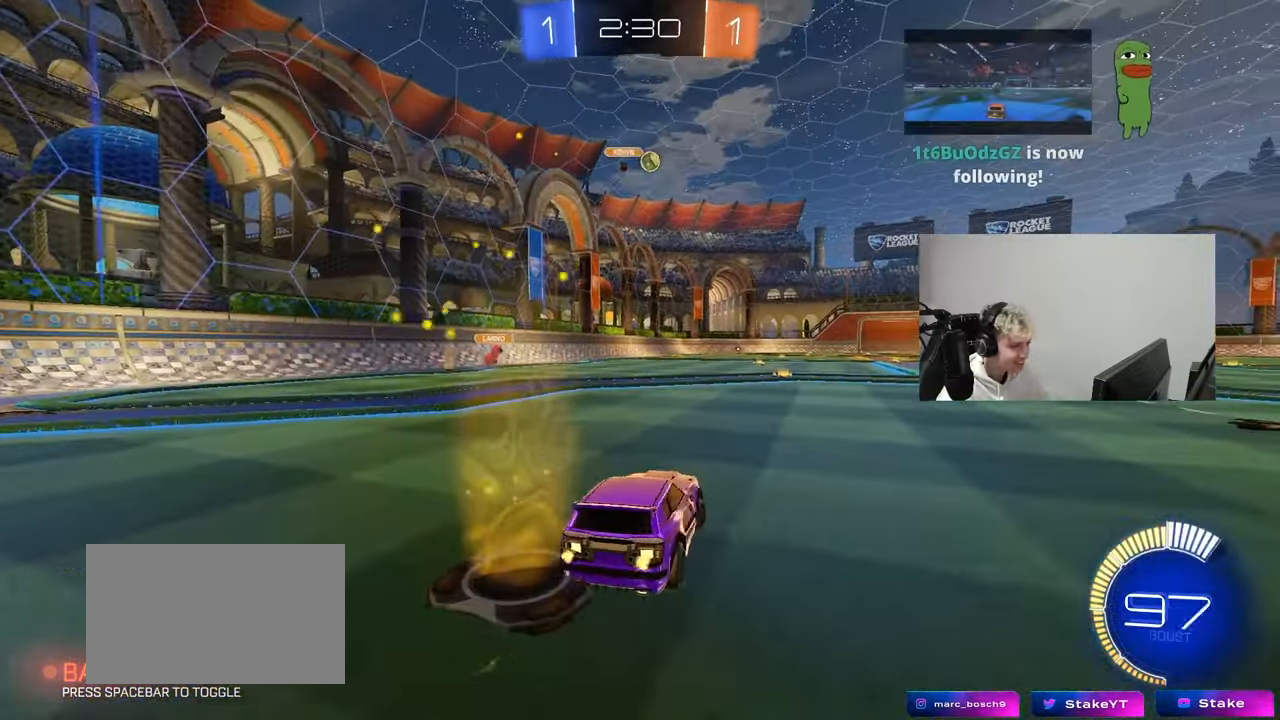
{"keys": ["w"], "mouse": [], "mouse_move": "still", "events": [[17, "shift", "down"], [67, "shift", "up"], [450, "d", "up"]]}
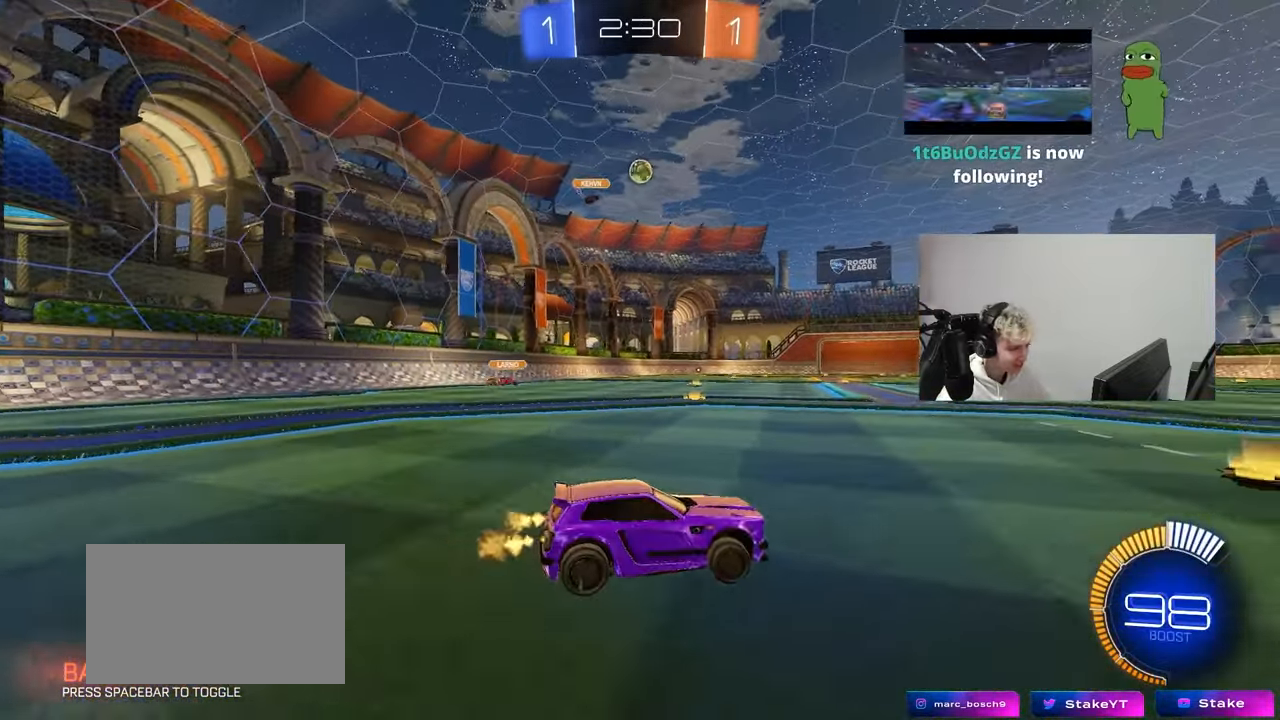
{"keys": ["d", "w"], "mouse": ["left"], "mouse_move": "still", "events": [[83, "a", "down"], [233, "a", "up"], [317, "d", "down"], [467, "mouse_left", "down"]]}
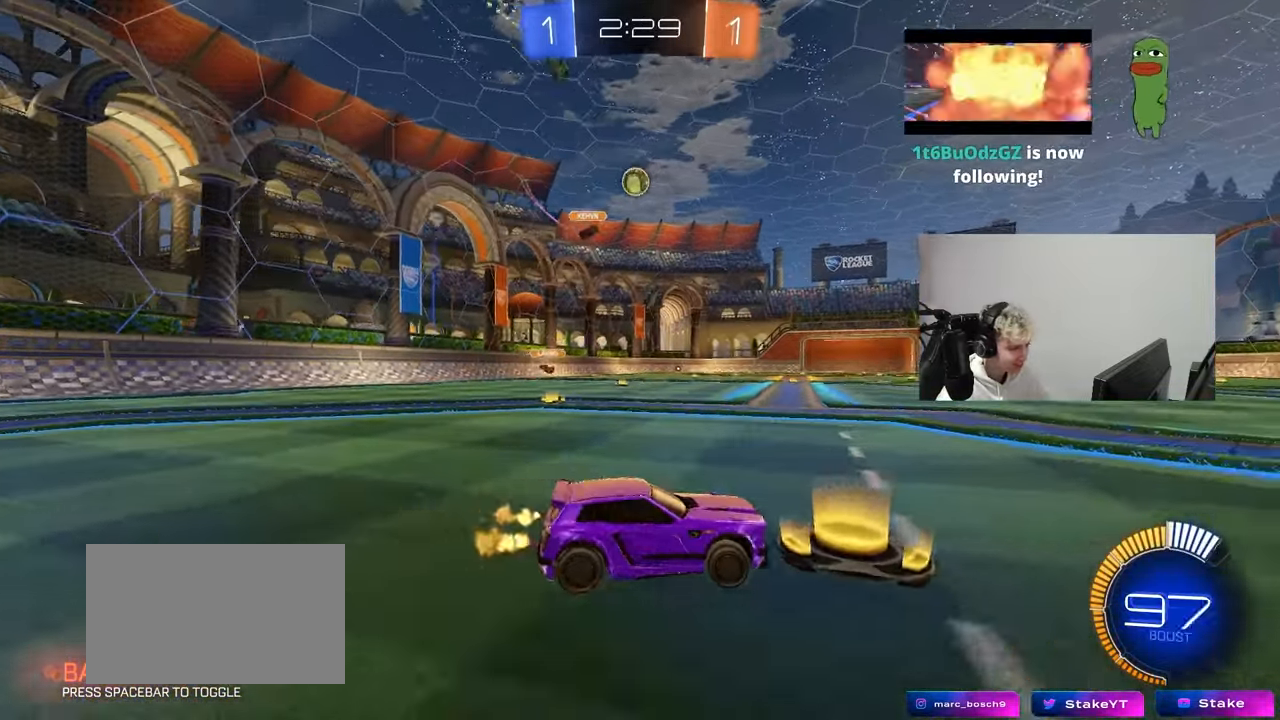
{"keys": ["d", "w"], "mouse": [], "mouse_move": "still", "events": [[50, "d", "up"], [283, "mouse_left", "up"], [483, "d", "down"]]}
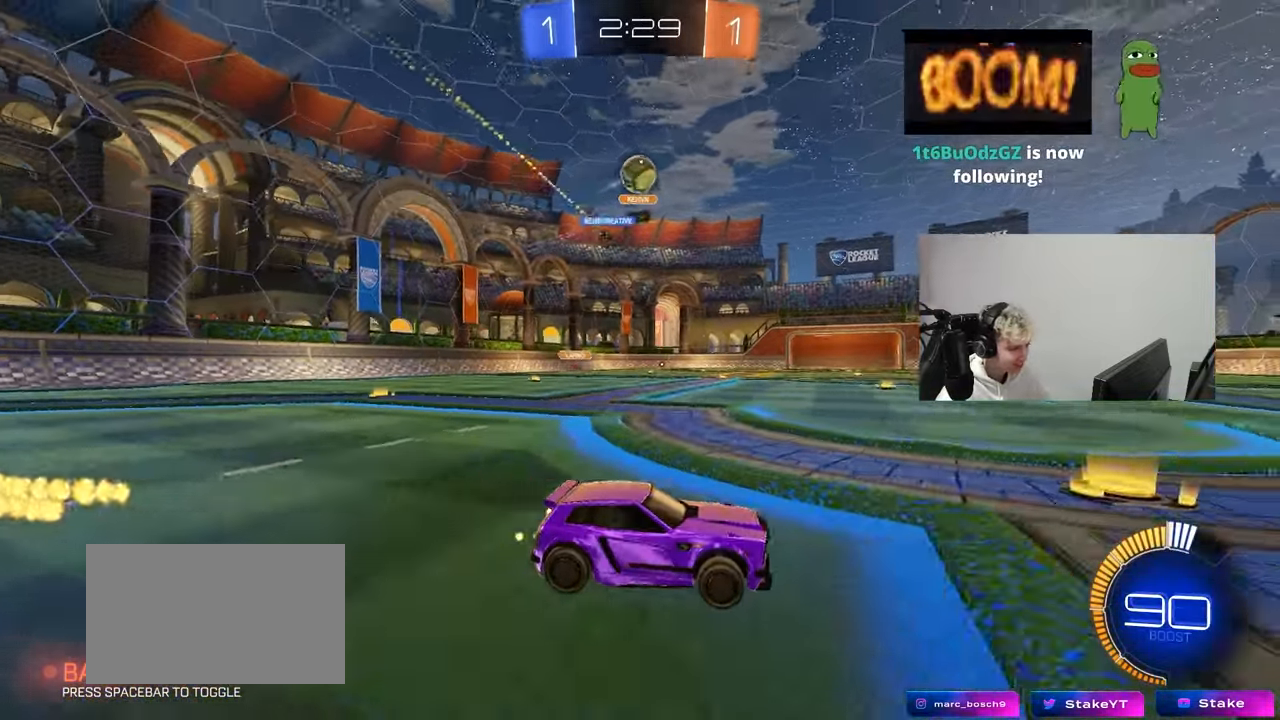
{"keys": ["w"], "mouse": ["left"], "mouse_move": "still", "events": [[217, "d", "up"], [400, "mouse_left", "down"]]}
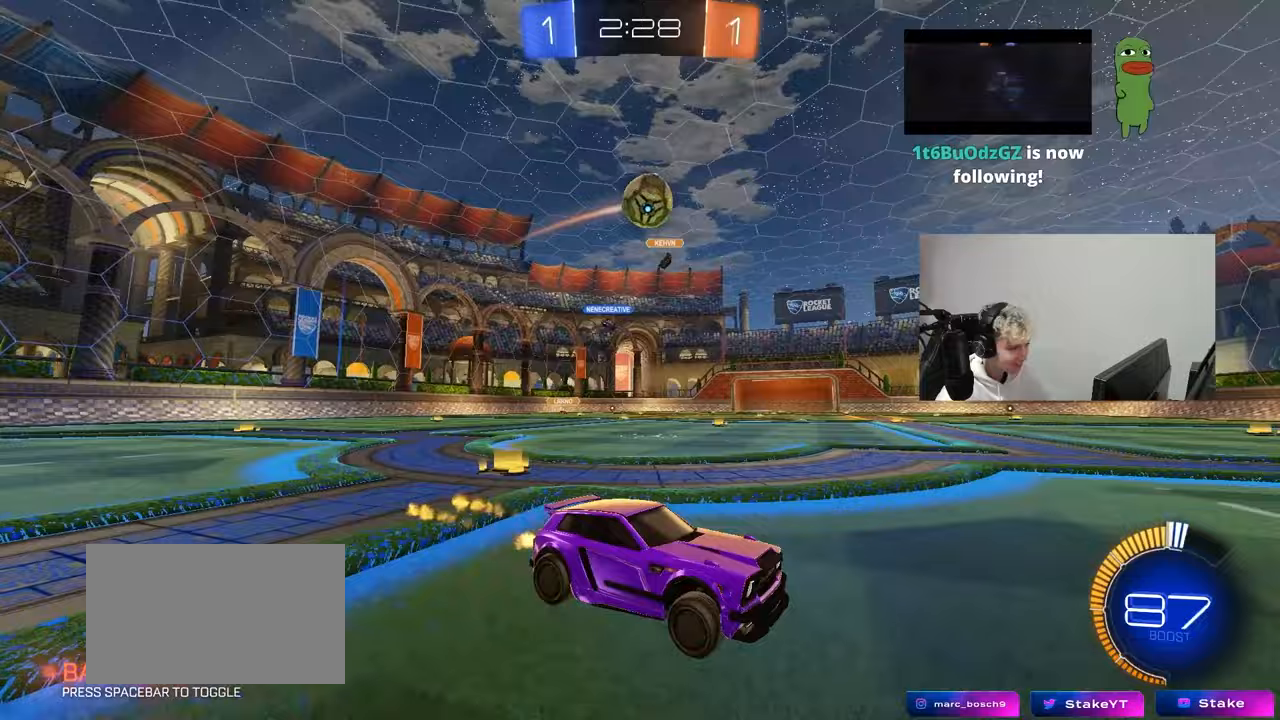
{"keys": ["a"], "mouse": ["left"], "mouse_move": "still", "events": [[83, "mouse_left", "up"], [183, "a", "down"], [183, "w", "up"], [267, "a", "up"], [417, "a", "down"], [467, "mouse_left", "down"]]}
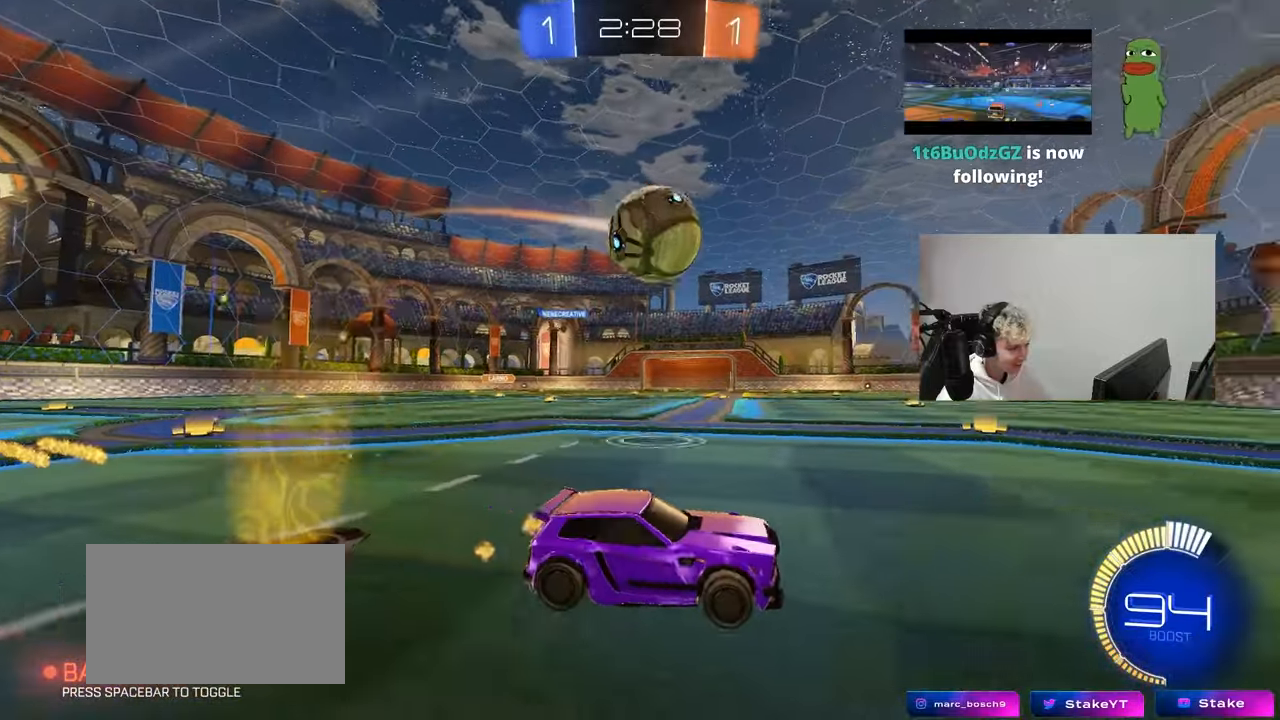
{"keys": ["a", "w"], "mouse": ["left"], "mouse_move": "still", "events": [[17, "w", "down"], [50, "a", "up"], [150, "a", "down"], [283, "a", "up"], [283, "d", "down"], [383, "d", "up"], [433, "a", "down"]]}
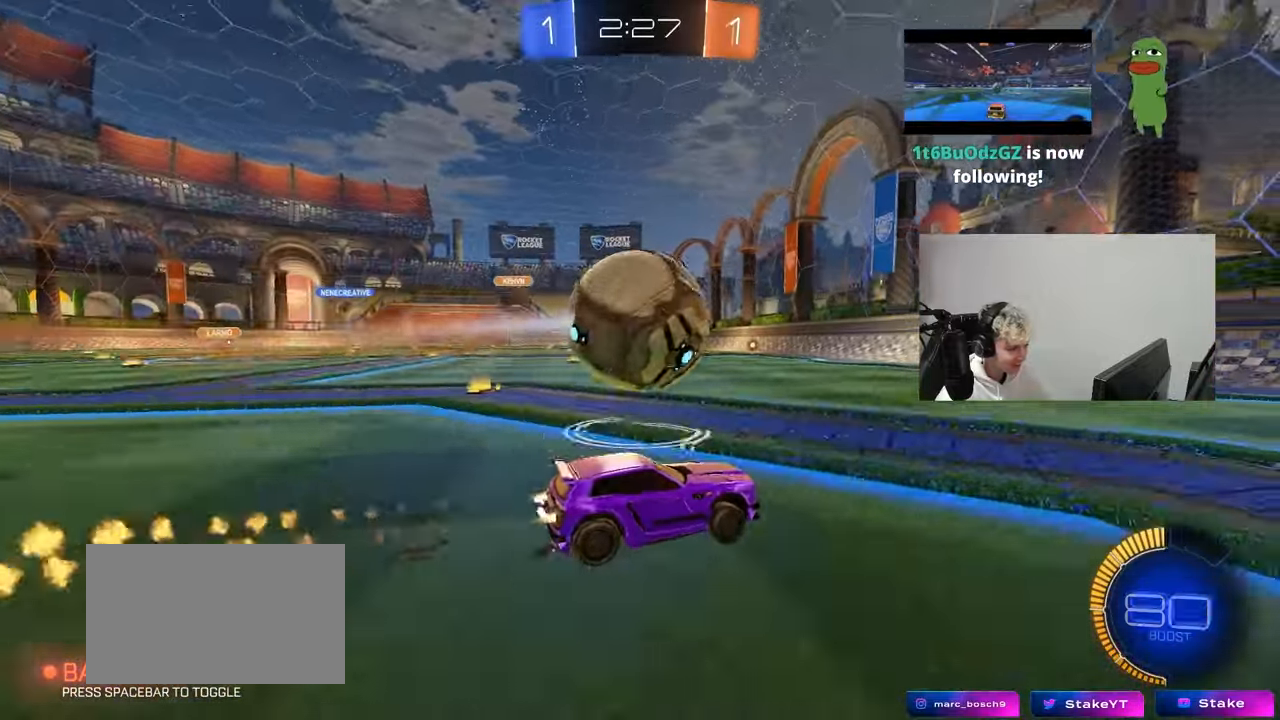
{"keys": ["w"], "mouse": [], "mouse_move": "still", "events": [[67, "a", "up"], [217, "a", "down"], [300, "mouse_left", "up"], [450, "a", "up"]]}
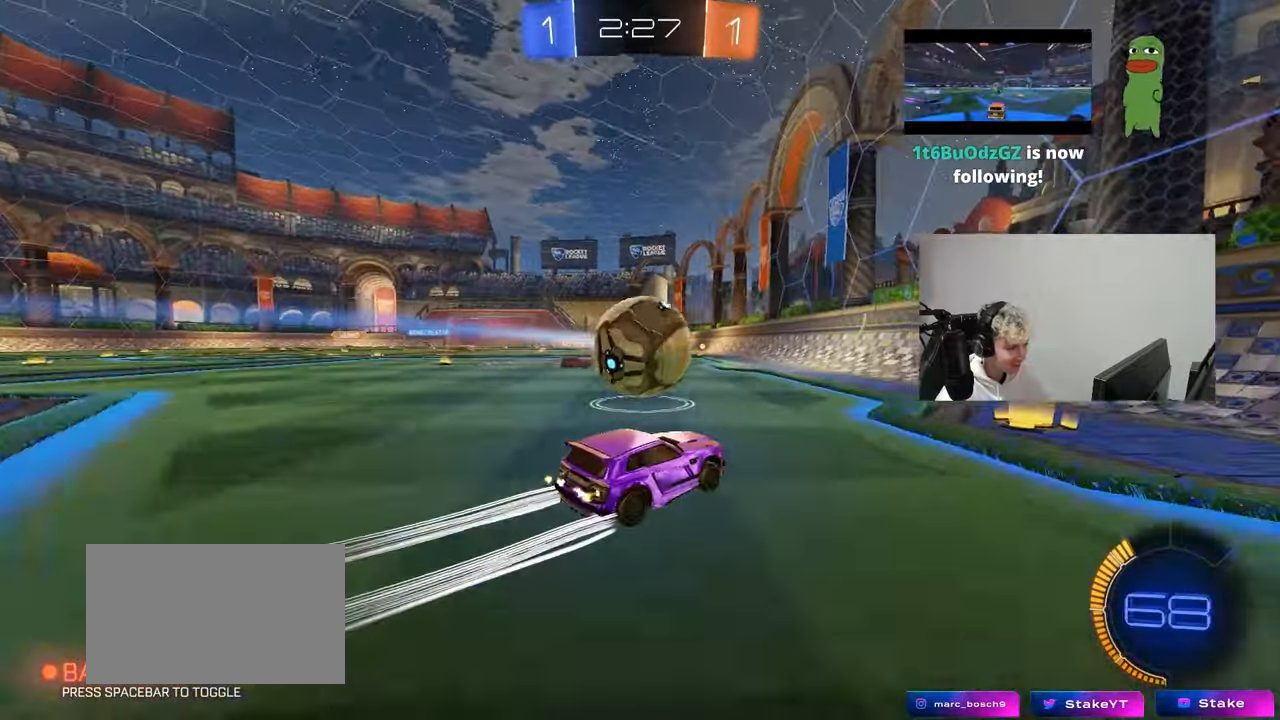
{"keys": ["d", "w"], "mouse": ["left"], "mouse_move": "down-left", "events": [[33, "d", "down"], [133, "d", "up"], [267, "w", "up"], [367, "a", "down"], [367, "mouse_left", "down"], [417, "w", "down"], [467, "a", "up"], [467, "d", "down"]]}
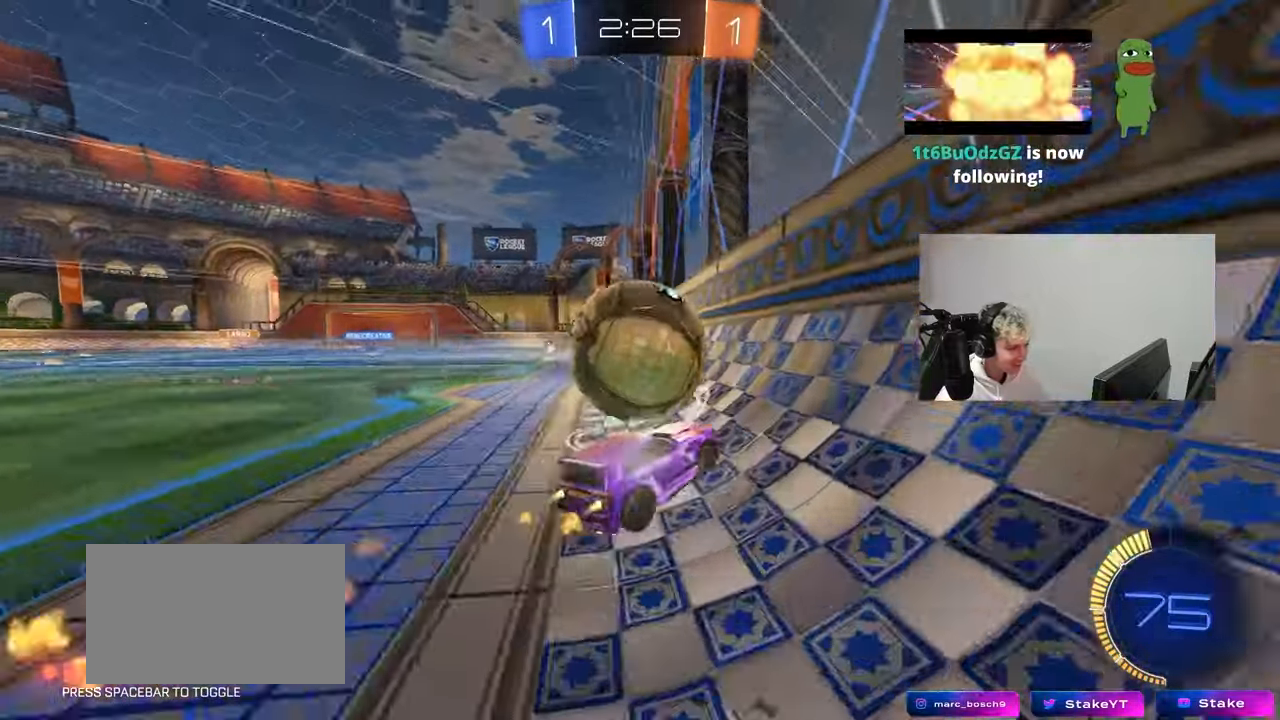
{"keys": ["d", "w"], "mouse": [], "mouse_move": "still", "events": [[200, "shift", "down"], [233, "mouse_left", "up"], [283, "shift", "up"], [433, "shift", "down"], [483, "shift", "up"]]}
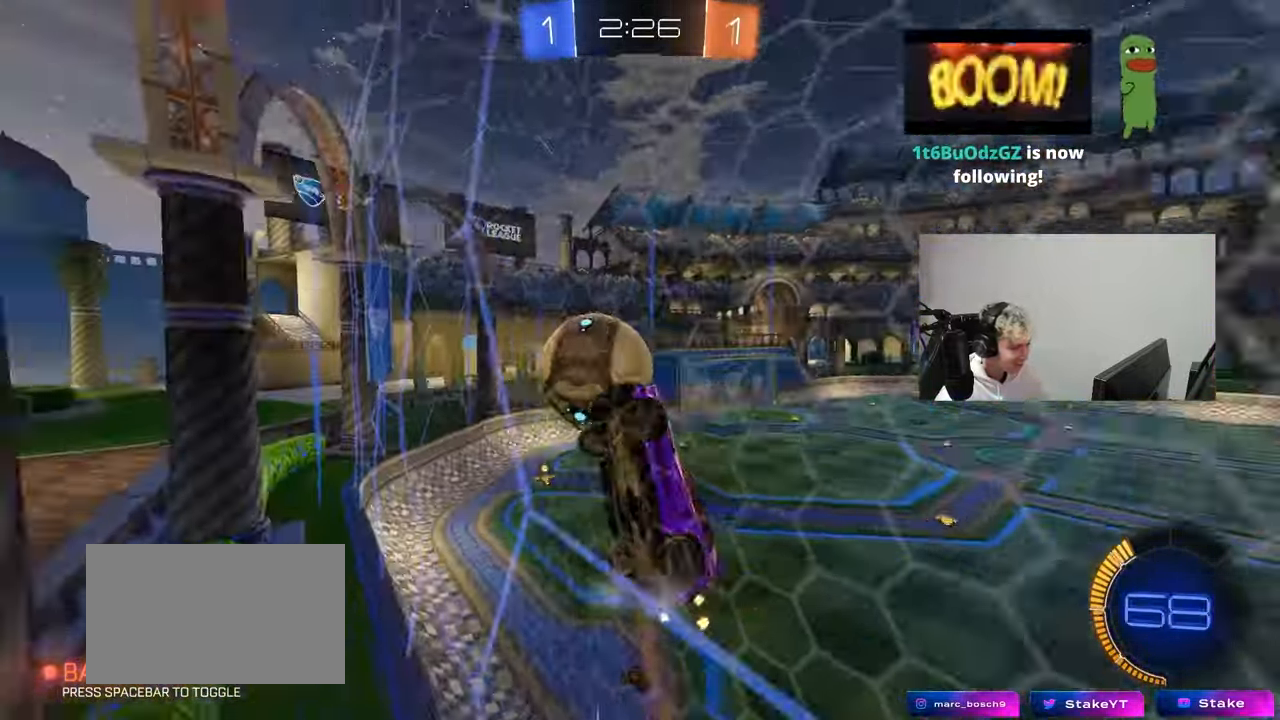
{"keys": ["d", "w"], "mouse": [], "mouse_move": "up-right", "events": [[167, "mouse_left", "down"], [250, "mouse_left", "up"], [250, "shift", "down"], [350, "shift", "up"]]}
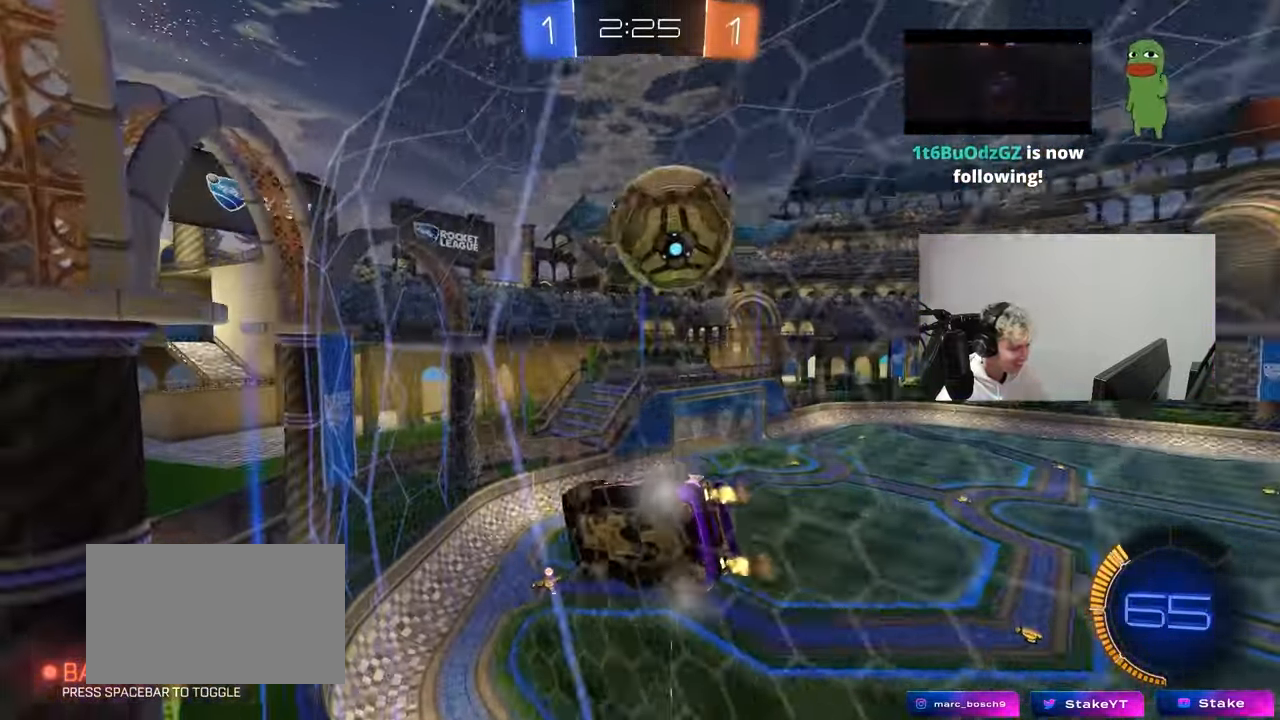
{"keys": ["a", "s"], "mouse": [], "mouse_move": "still", "events": [[33, "space", "down"], [83, "mouse_left", "down"], [133, "w", "up"], [183, "d", "up"], [183, "mouse_right", "down"], [183, "space", "up"], [233, "a", "down"], [233, "shift", "down"], [283, "s", "down"], [417, "mouse_right", "up"], [467, "shift", "up"], [500, "mouse_left", "up"]]}
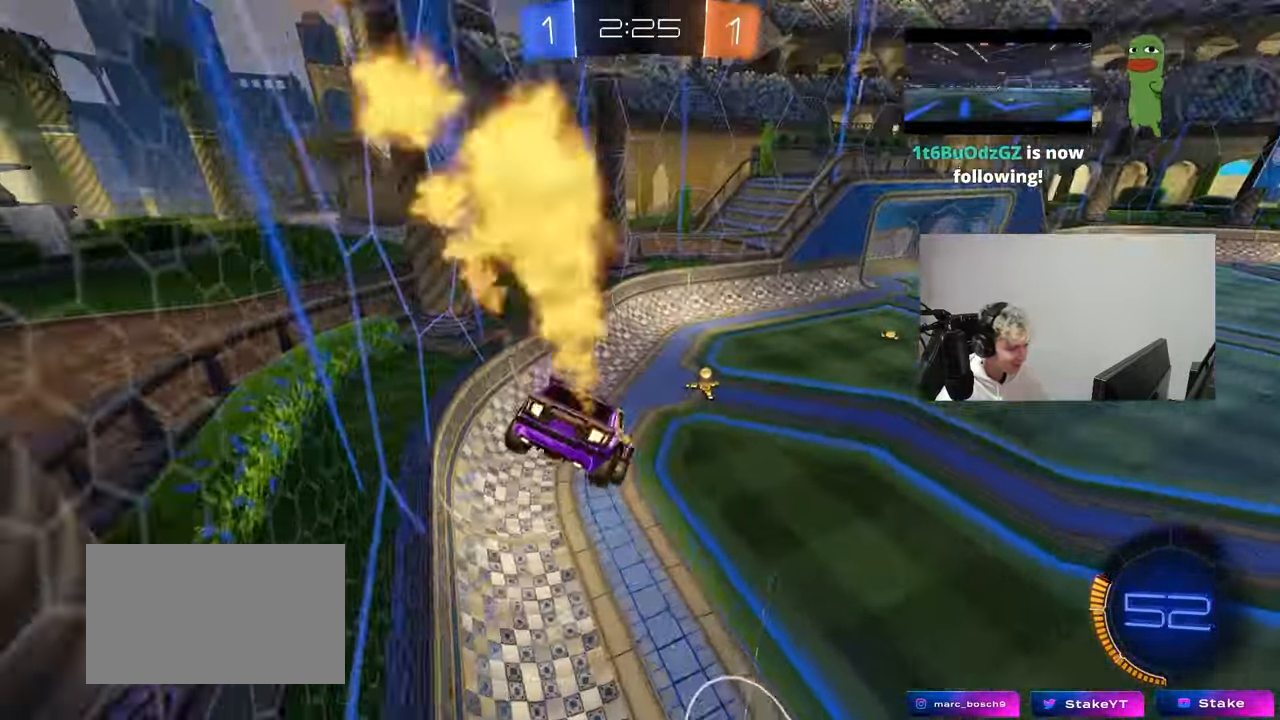
{"keys": ["w"], "mouse": ["left", "right"], "mouse_move": "still", "events": [[50, "a", "up"], [100, "d", "down"], [100, "s", "up"], [200, "space", "down"], [283, "d", "up"], [283, "w", "down"], [383, "space", "up"], [433, "mouse_left", "down"], [433, "mouse_right", "down"]]}
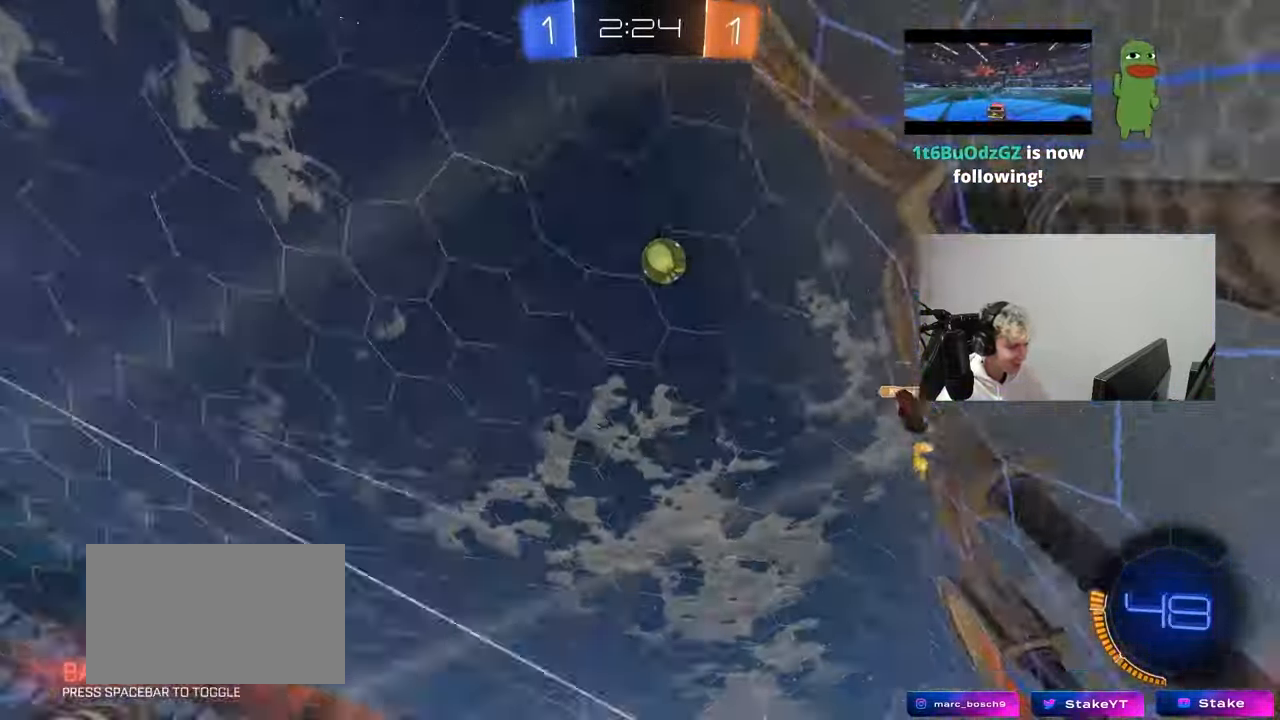
{"keys": [], "mouse": [], "mouse_move": "still", "events": [[17, "d", "down"], [117, "mouse_left", "up"], [117, "mouse_right", "up"], [167, "a", "down"], [167, "d", "up"], [450, "a", "up"], [450, "w", "up"]]}
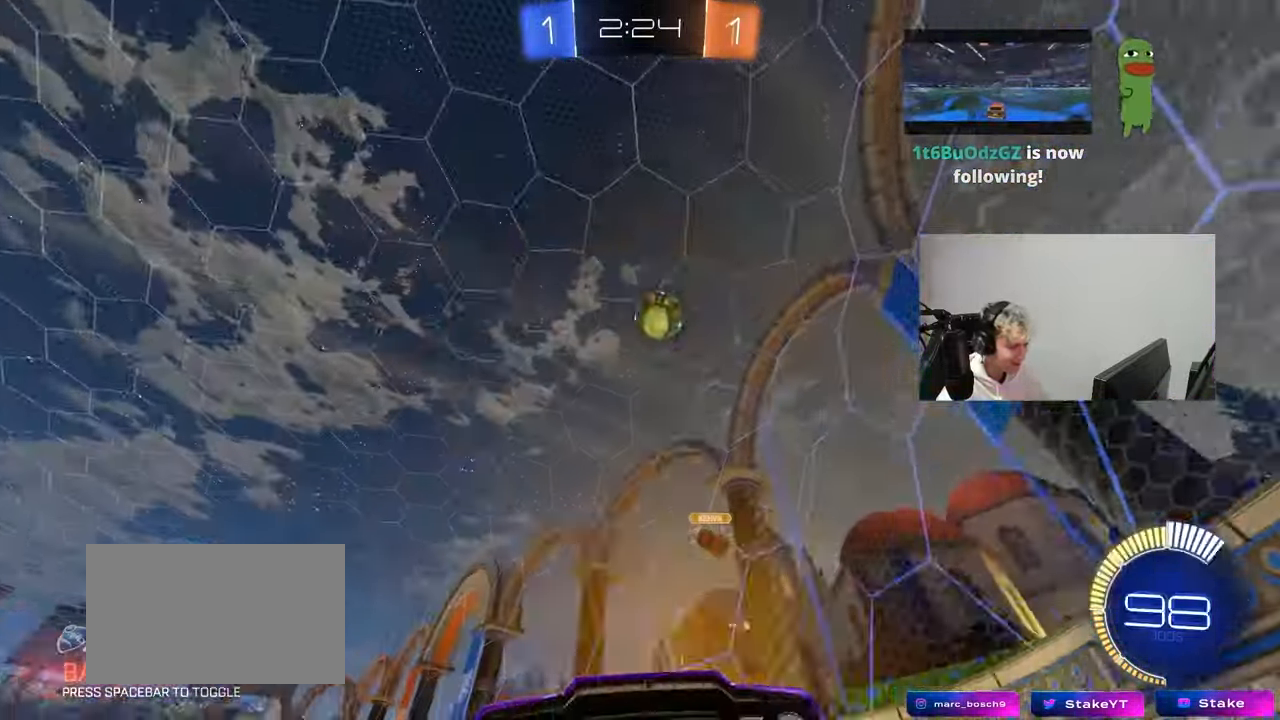
{"keys": ["d", "w"], "mouse": [], "mouse_move": "still", "events": [[33, "s", "down"], [83, "d", "down"], [183, "d", "up"], [233, "s", "up"], [417, "w", "down"], [467, "d", "down"]]}
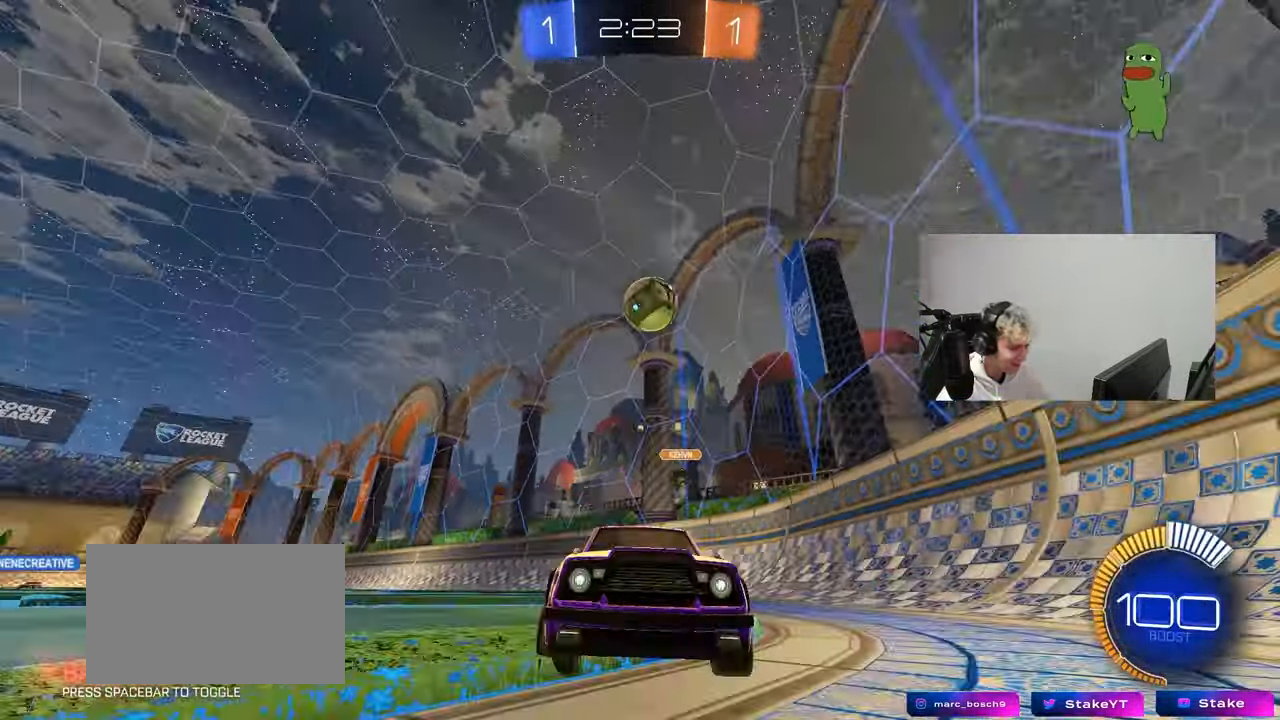
{"keys": ["d", "w"], "mouse": [], "mouse_move": "still", "events": [[50, "w", "up"], [100, "d", "up"], [250, "a", "down"], [333, "w", "down"], [383, "a", "up"], [383, "d", "down"]]}
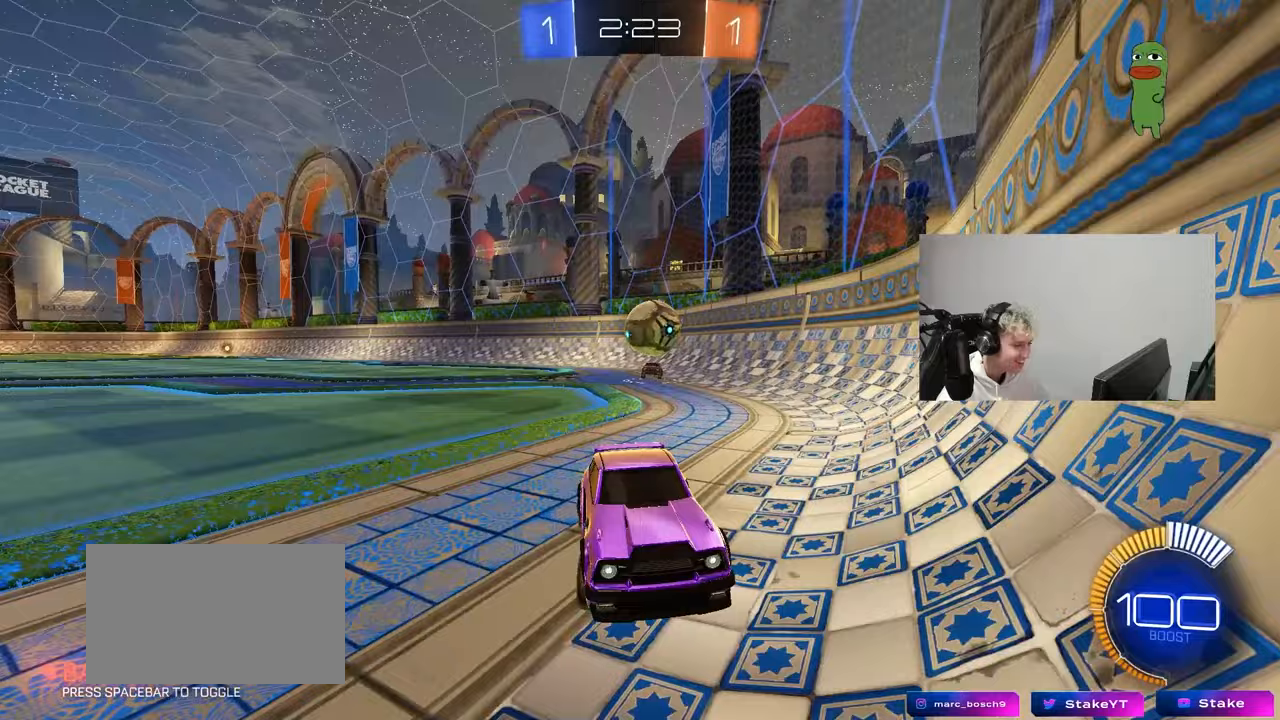
{"keys": ["d"], "mouse": [], "mouse_move": "still", "events": [[167, "d", "up"], [167, "w", "up"], [217, "a", "down"], [350, "a", "up"], [350, "d", "down"]]}
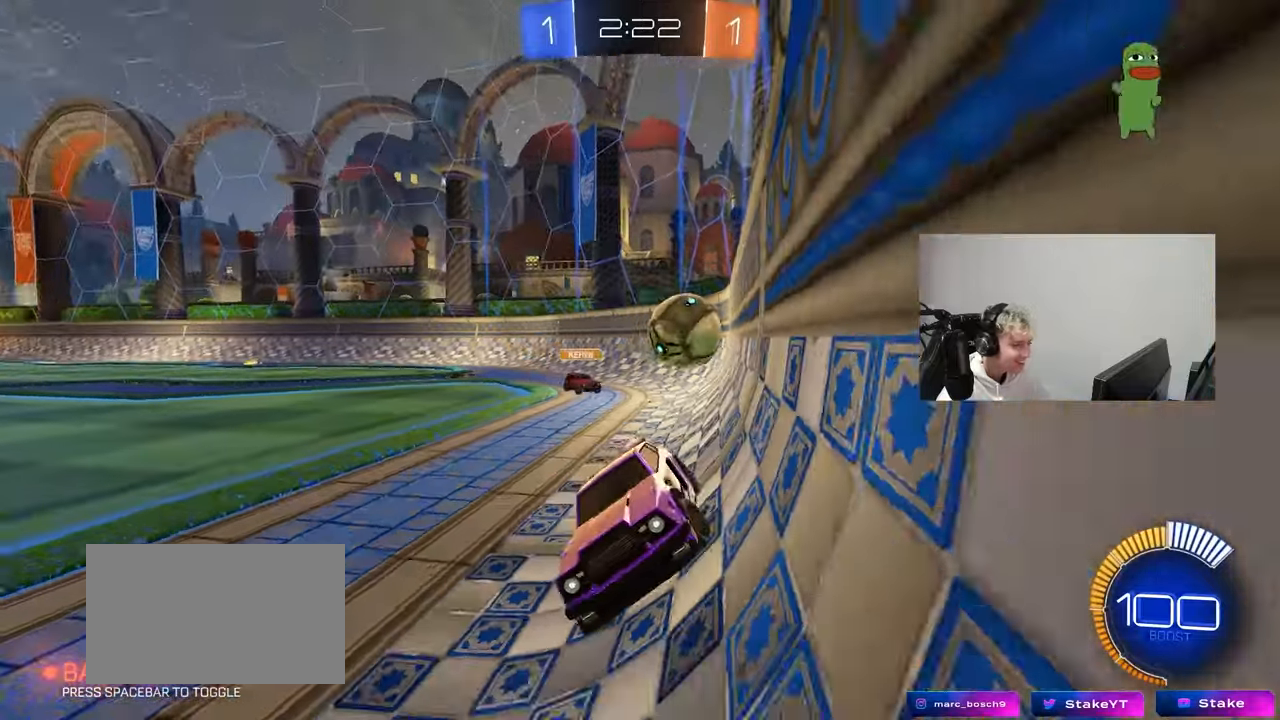
{"keys": ["d", "w"], "mouse": [], "mouse_move": "still", "events": [[133, "d", "up"], [233, "a", "down"], [233, "w", "down"], [317, "a", "up"], [367, "d", "down"]]}
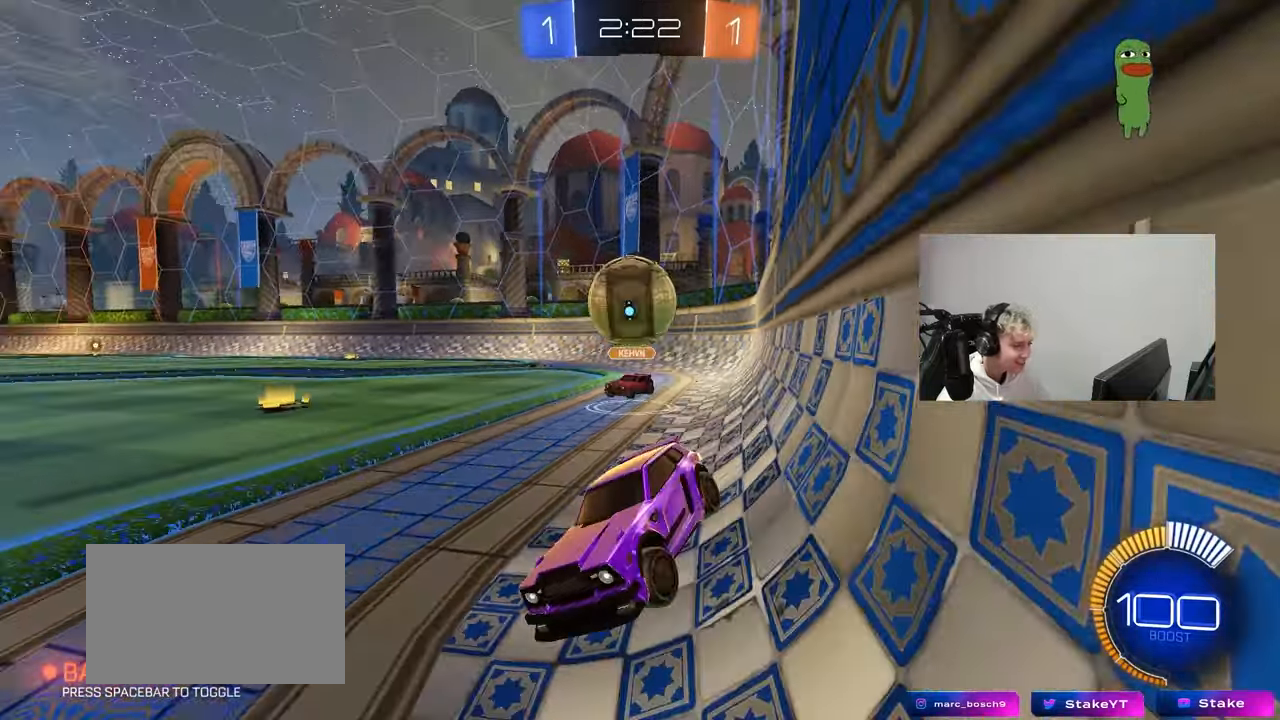
{"keys": ["d"], "mouse": ["left"], "mouse_move": "still", "events": [[17, "d", "up"], [17, "w", "up"], [50, "a", "down"], [100, "s", "down"], [150, "a", "up"], [150, "d", "down"], [150, "s", "up"], [200, "s", "down"], [250, "mouse_right", "down"], [283, "mouse_left", "down"], [433, "mouse_right", "up"], [433, "s", "up"]]}
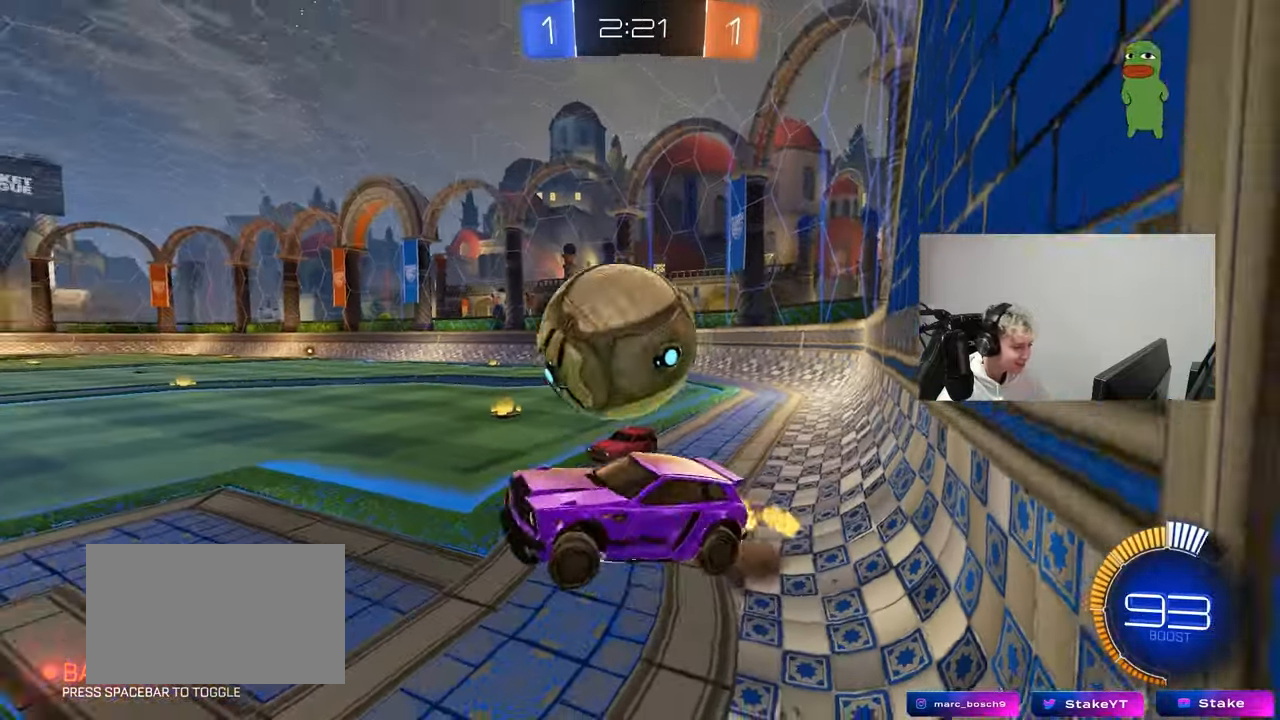
{"keys": ["d", "shift"], "mouse": [], "mouse_move": "up", "events": [[67, "mouse_right", "down"], [67, "shift", "down"], [217, "mouse_left", "up"], [267, "mouse_right", "up"]]}
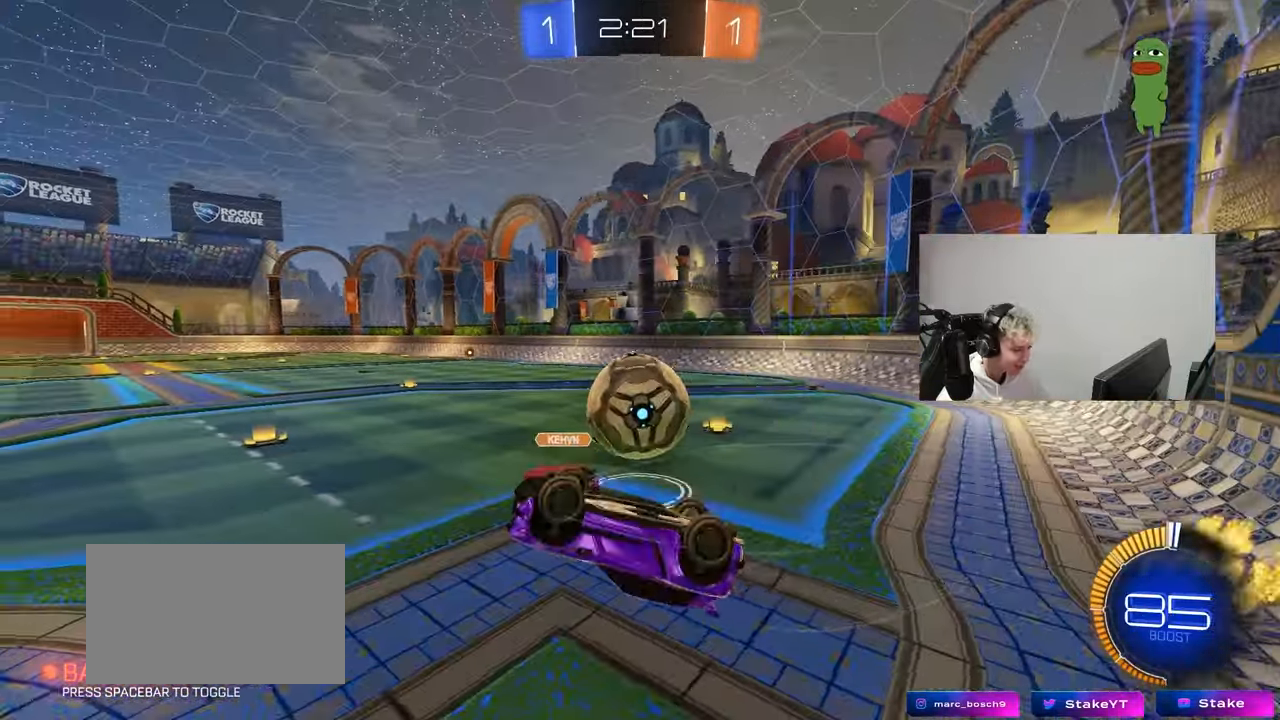
{"keys": ["shift"], "mouse": [], "mouse_move": "still", "events": [[50, "shift", "up"], [233, "d", "up"], [233, "w", "down"], [367, "d", "down"], [467, "d", "up"], [467, "w", "up"], [500, "shift", "down"]]}
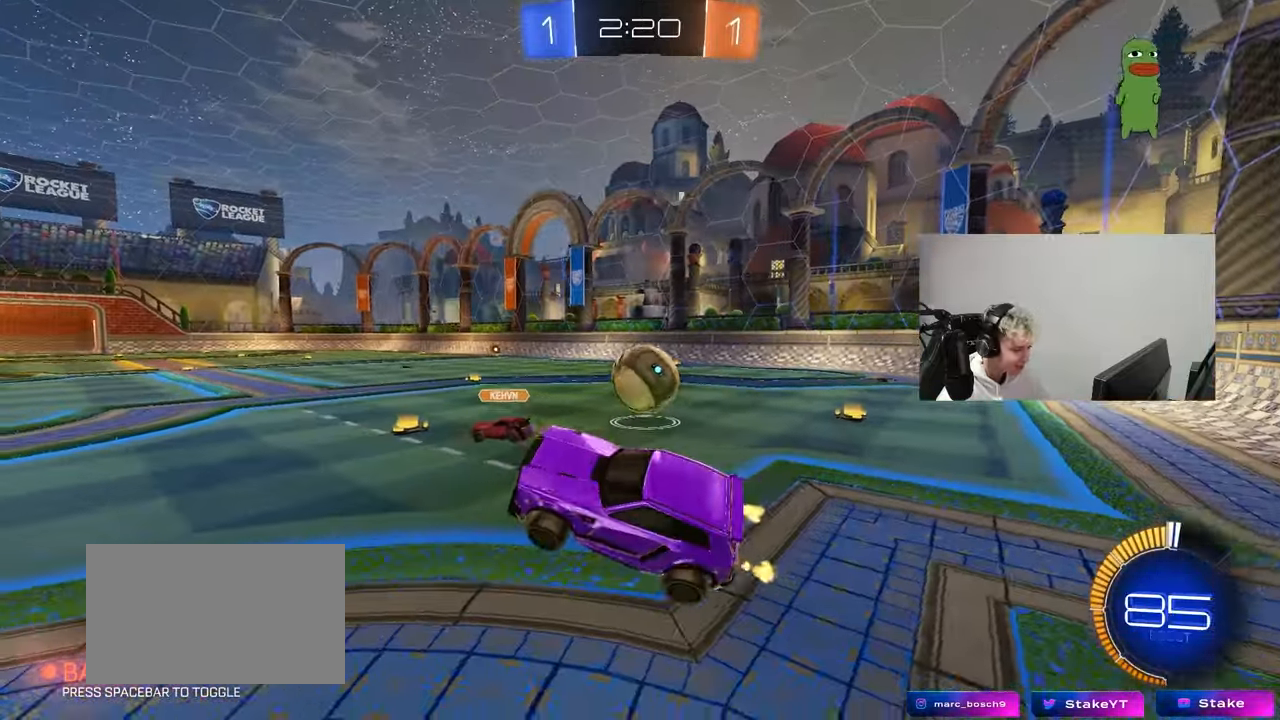
{"keys": ["d", "w"], "mouse": ["left"], "mouse_move": "still", "events": [[100, "shift", "up"], [150, "d", "down"], [150, "w", "down"], [283, "mouse_left", "down"]]}
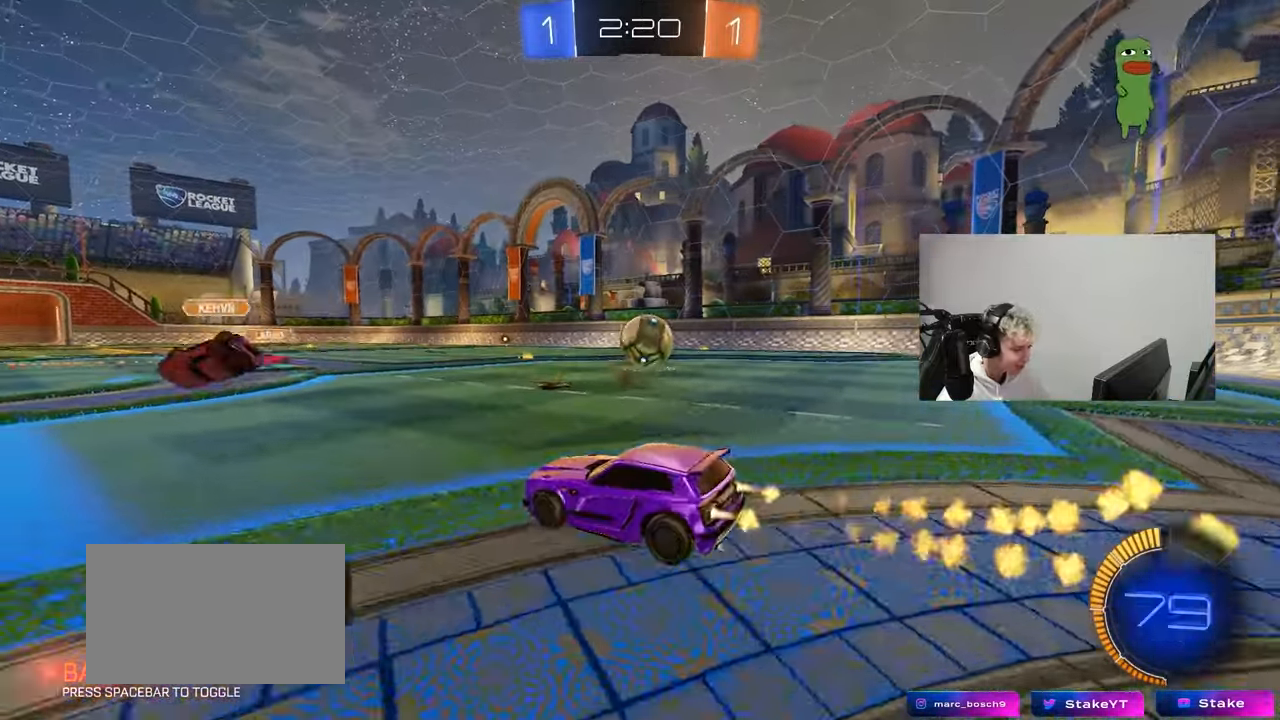
{"keys": ["d"], "mouse": [], "mouse_move": "still", "events": [[17, "shift", "down"], [67, "shift", "up"], [167, "mouse_left", "up"], [167, "shift", "down"], [267, "shift", "up"], [483, "w", "up"]]}
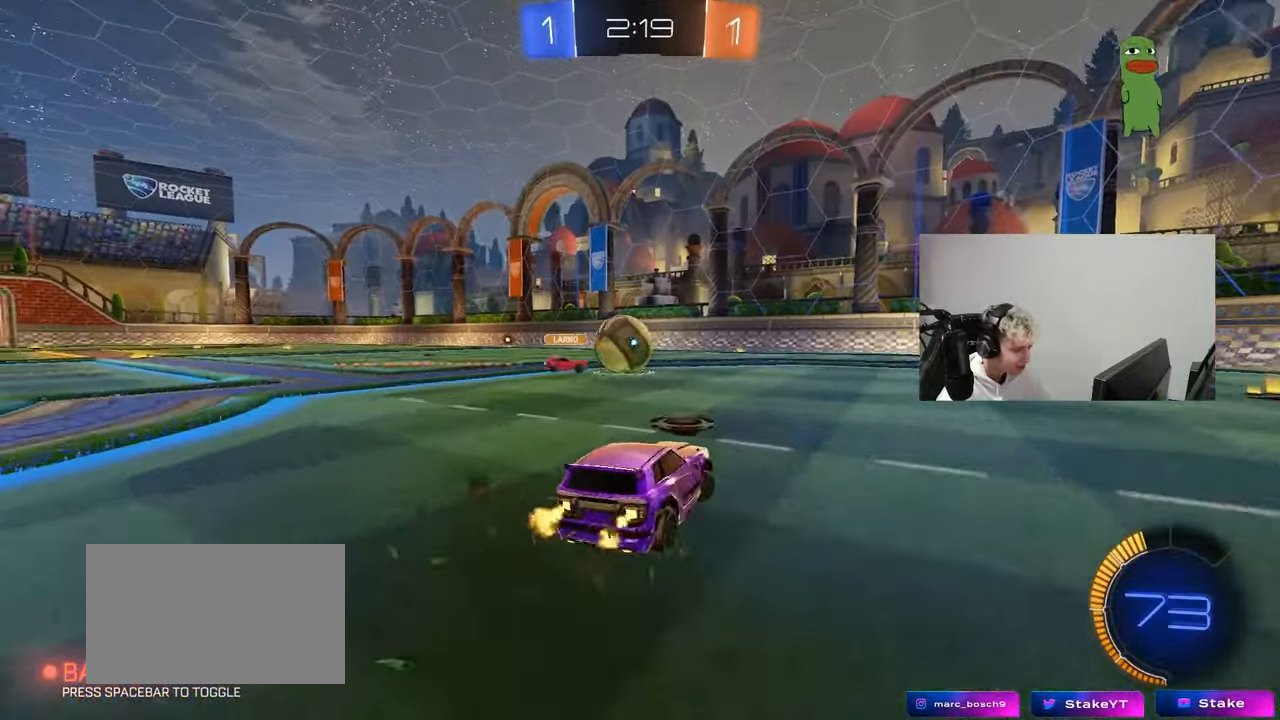
{"keys": ["d", "s"], "mouse": ["right"], "mouse_move": "still", "events": [[33, "d", "up"], [33, "mouse_right", "down"], [33, "s", "down"], [83, "a", "down"], [183, "mouse_left", "down"], [233, "a", "up"], [233, "s", "up"], [267, "mouse_right", "up"], [317, "d", "down"], [317, "mouse_left", "up"], [367, "s", "down"], [417, "mouse_right", "down"]]}